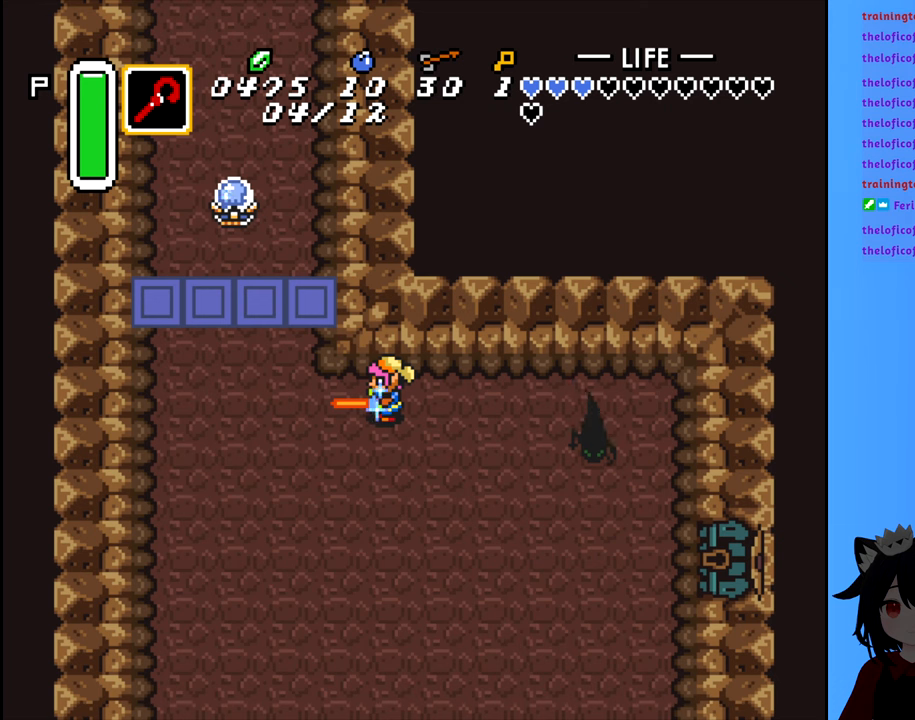
Gameplay with a controller (Nintendo layout); each line is a JSON object with the inputs held at the frame after it. "events" lists button and stick changes between this image and that frame as [ms after this image, input, new state], when the widget could be followed in between. Not read: L3 R3.
{"buttons": ["A", "DPAD_RIGHT"], "events": [[450, "DPAD_RIGHT", "down"]]}
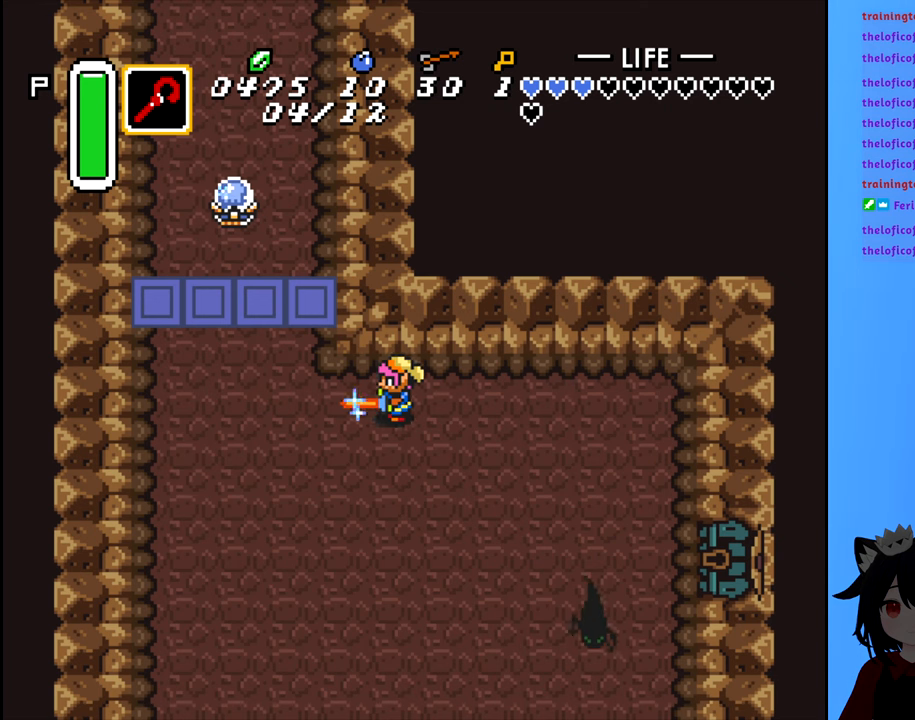
{"buttons": ["A", "DPAD_RIGHT"], "events": []}
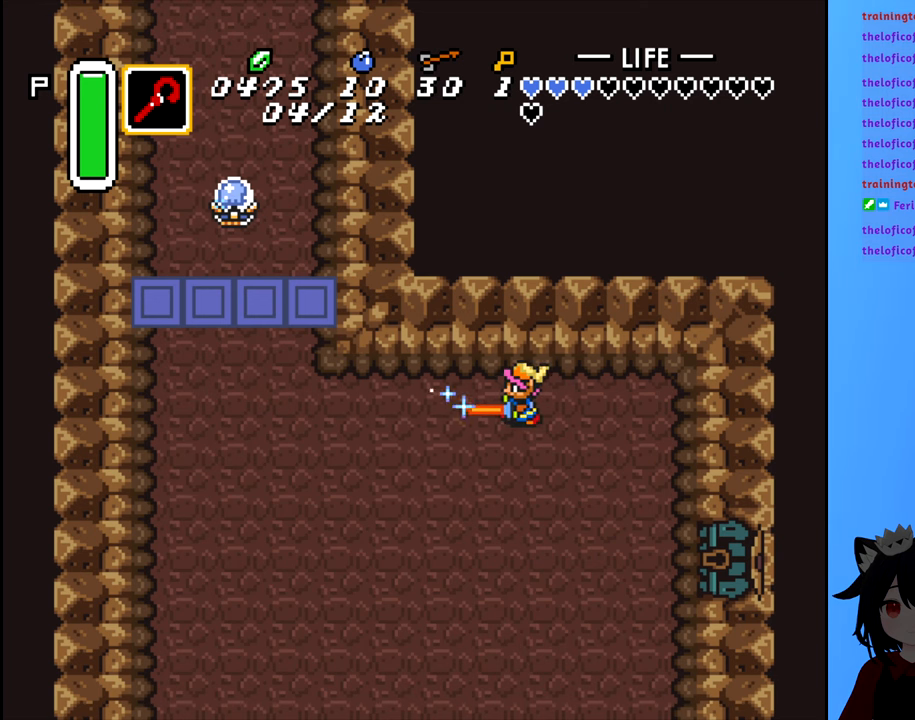
{"buttons": ["A", "DPAD_DOWN", "DPAD_RIGHT"], "events": [[400, "DPAD_DOWN", "down"]]}
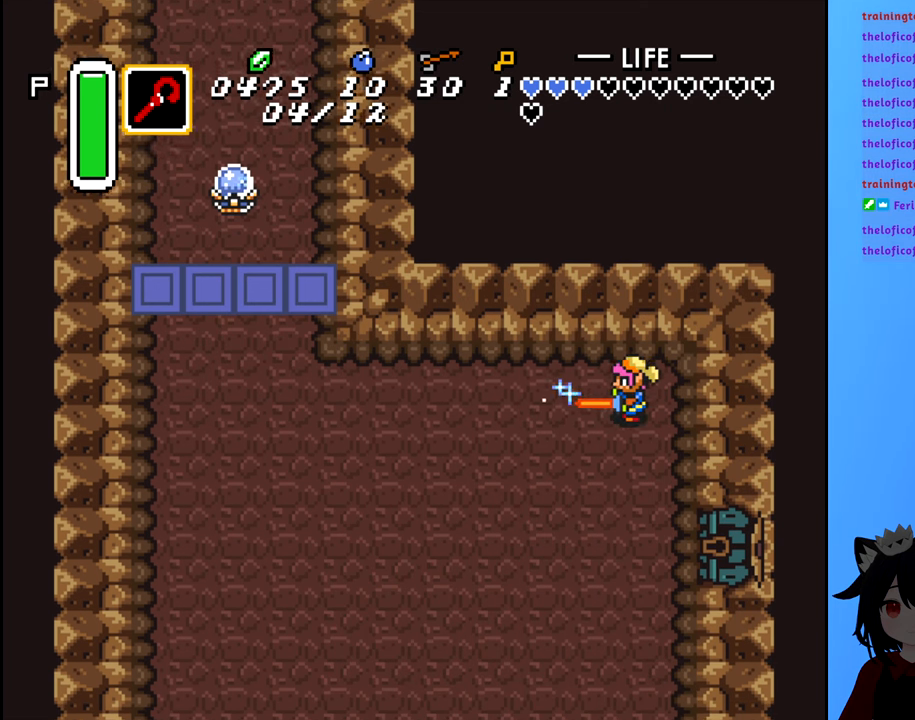
{"buttons": ["A", "DPAD_DOWN"], "events": [[50, "DPAD_RIGHT", "up"]]}
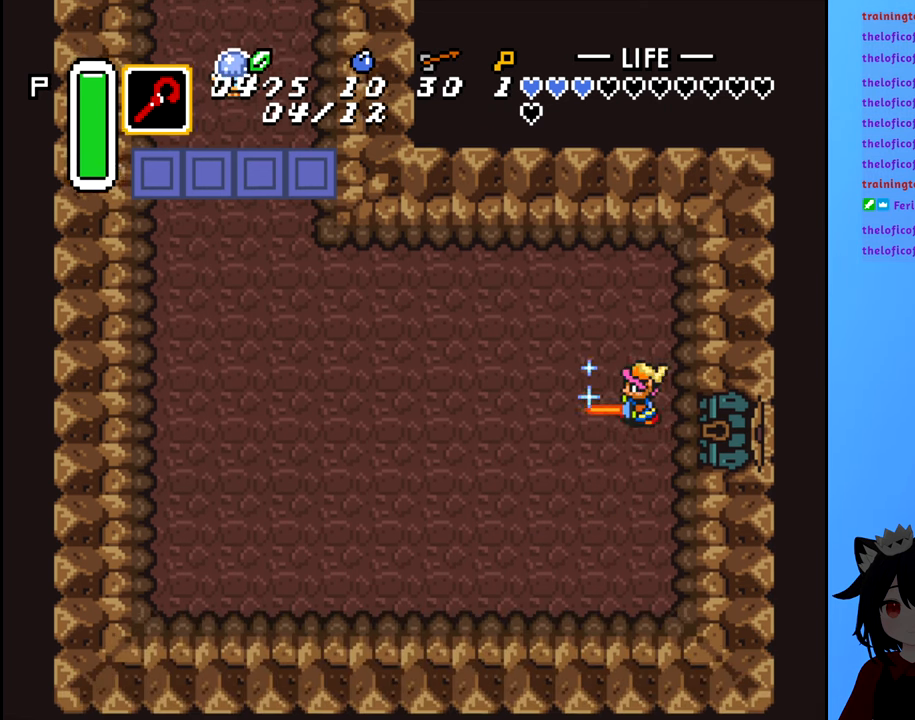
{"buttons": ["A", "DPAD_RIGHT"], "events": [[67, "DPAD_RIGHT", "down"], [100, "DPAD_DOWN", "up"]]}
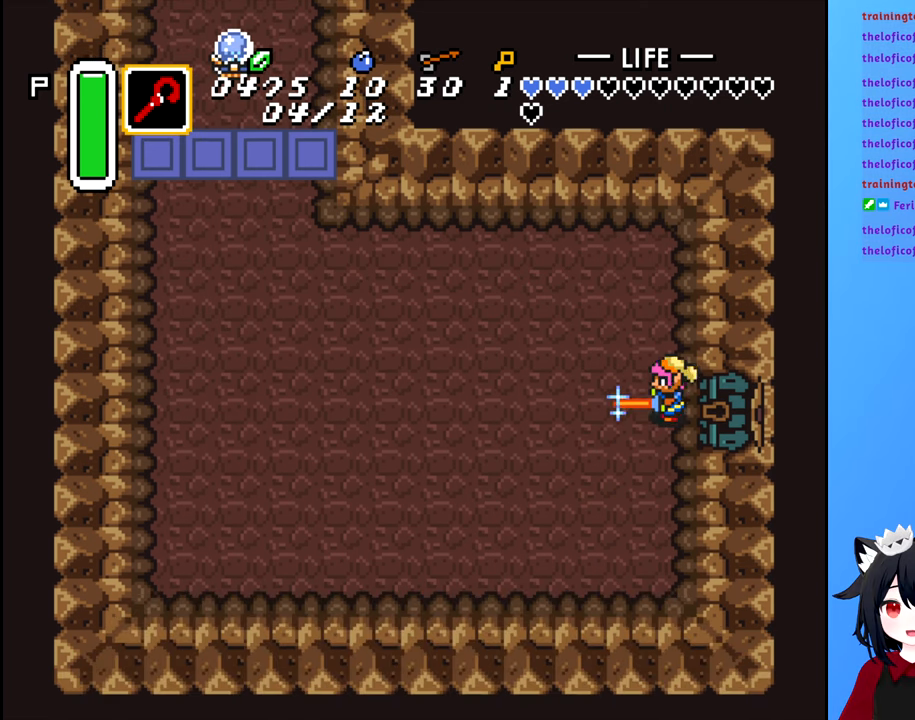
{"buttons": ["A", "DPAD_RIGHT"], "events": []}
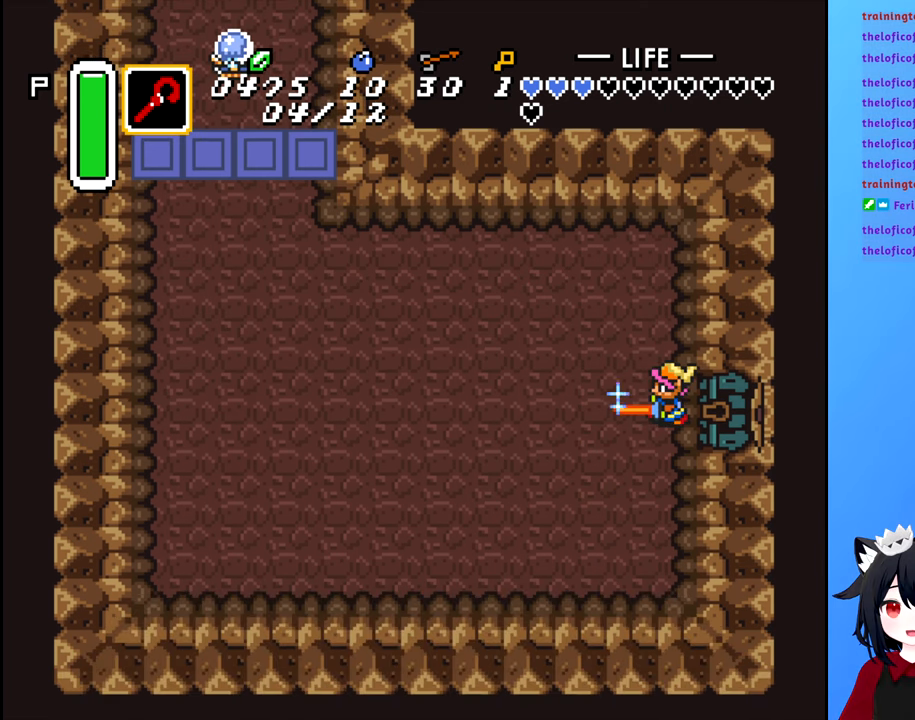
{"buttons": ["A", "DPAD_RIGHT"], "events": [[200, "DPAD_DOWN", "down"], [300, "DPAD_DOWN", "up"]]}
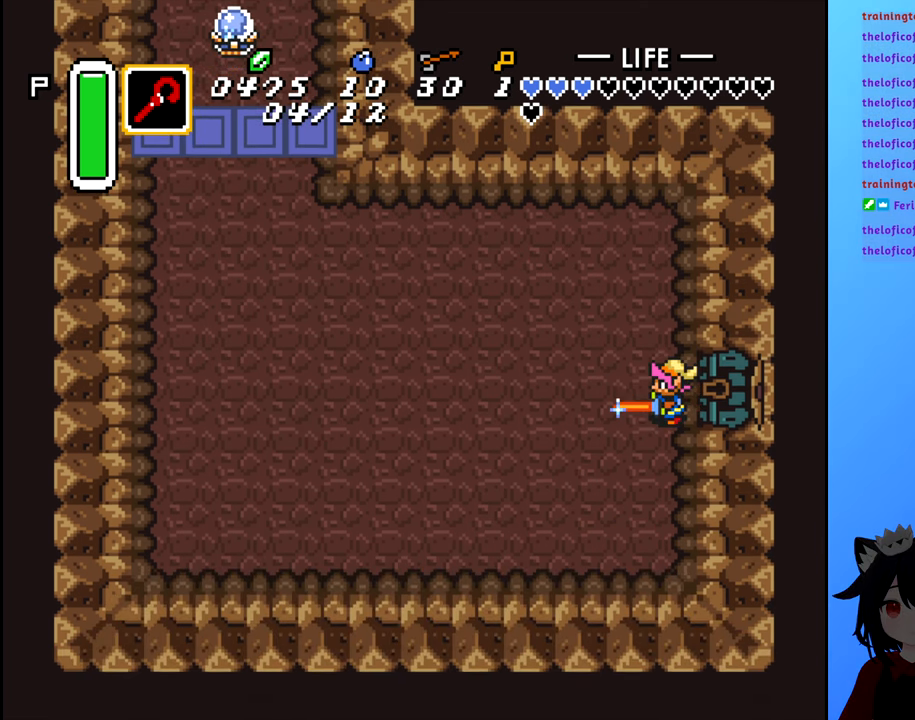
{"buttons": ["A", "DPAD_RIGHT"], "events": []}
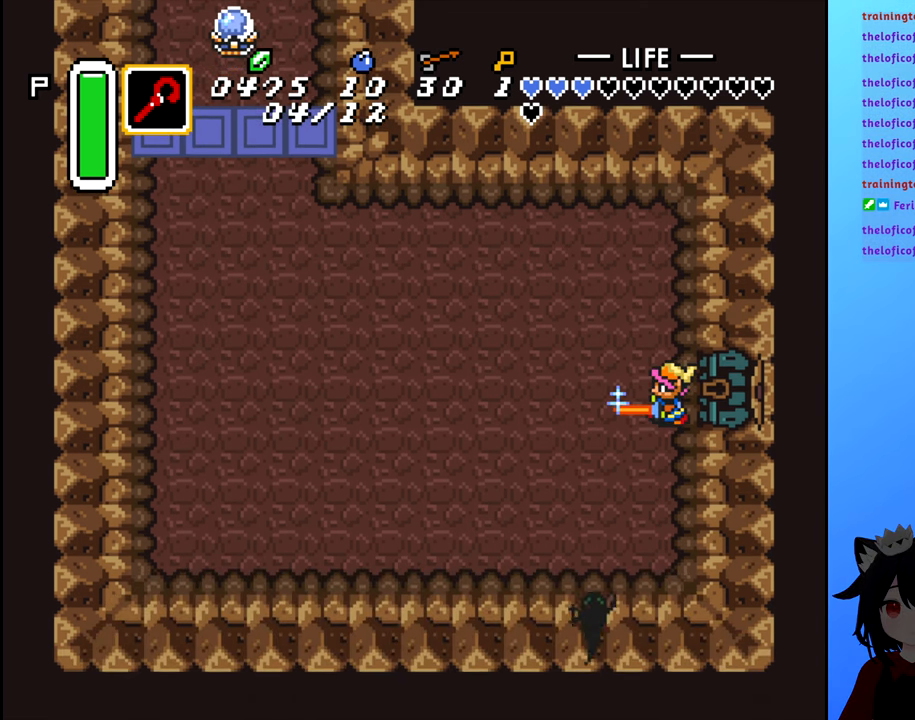
{"buttons": ["A", "DPAD_RIGHT"], "events": []}
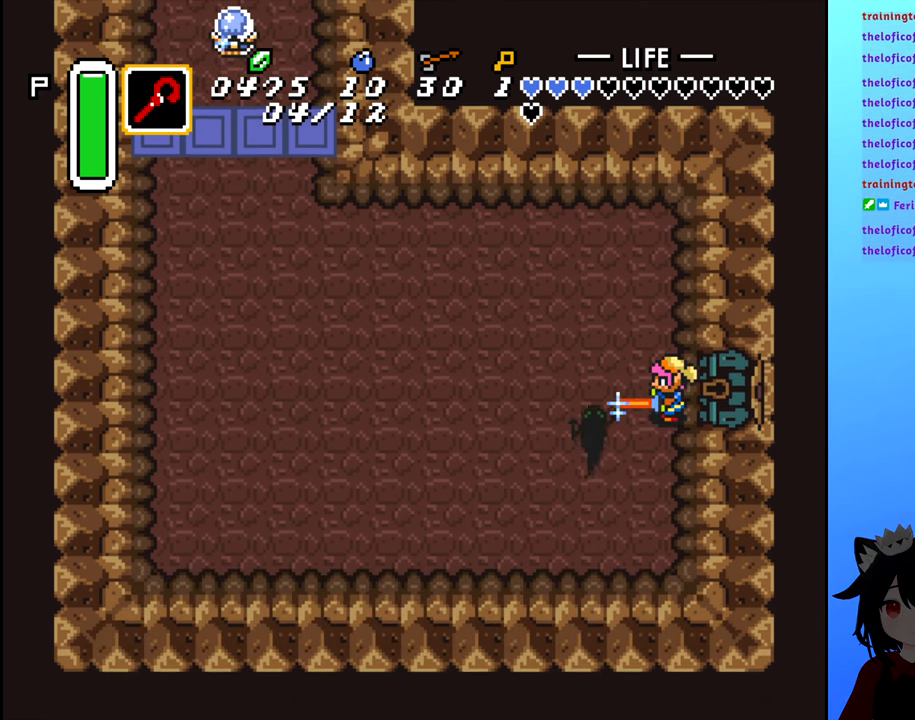
{"buttons": ["DPAD_RIGHT"], "events": [[67, "A", "up"]]}
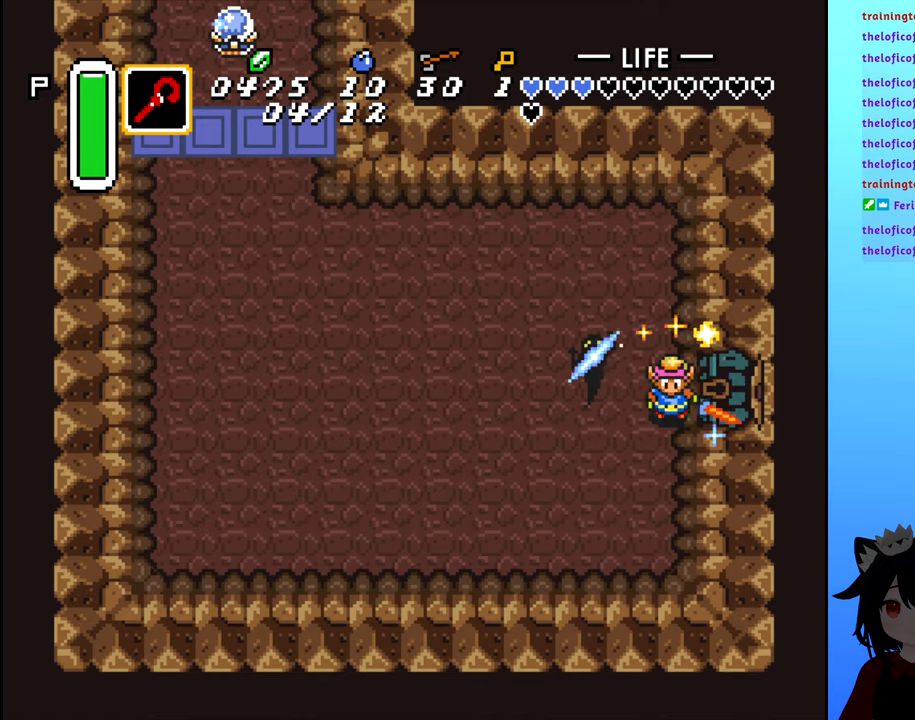
{"buttons": [], "events": [[383, "DPAD_RIGHT", "up"]]}
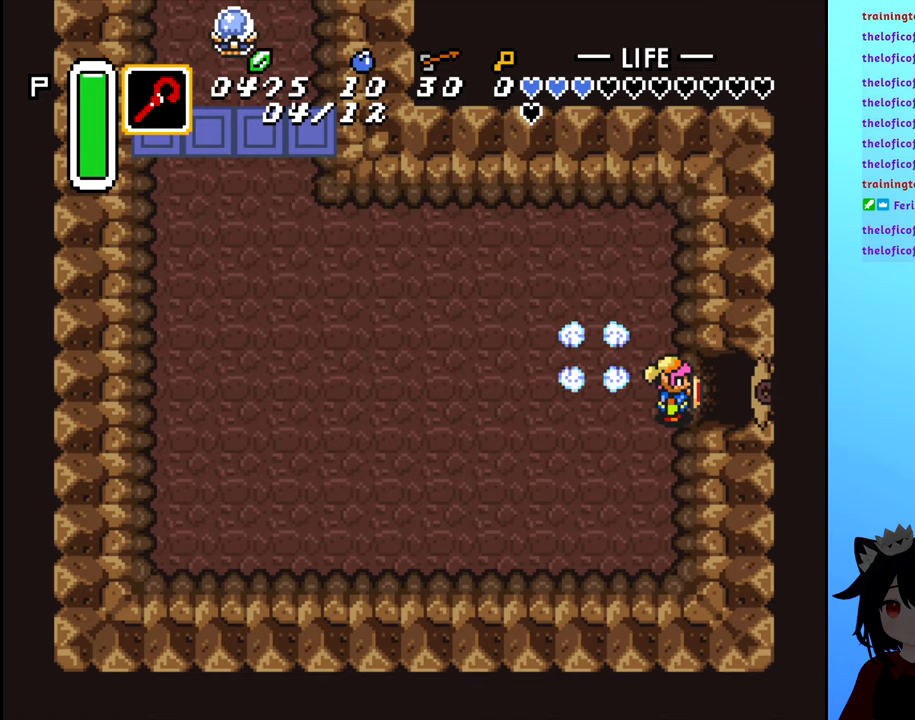
{"buttons": ["DPAD_RIGHT"], "events": [[250, "DPAD_RIGHT", "down"]]}
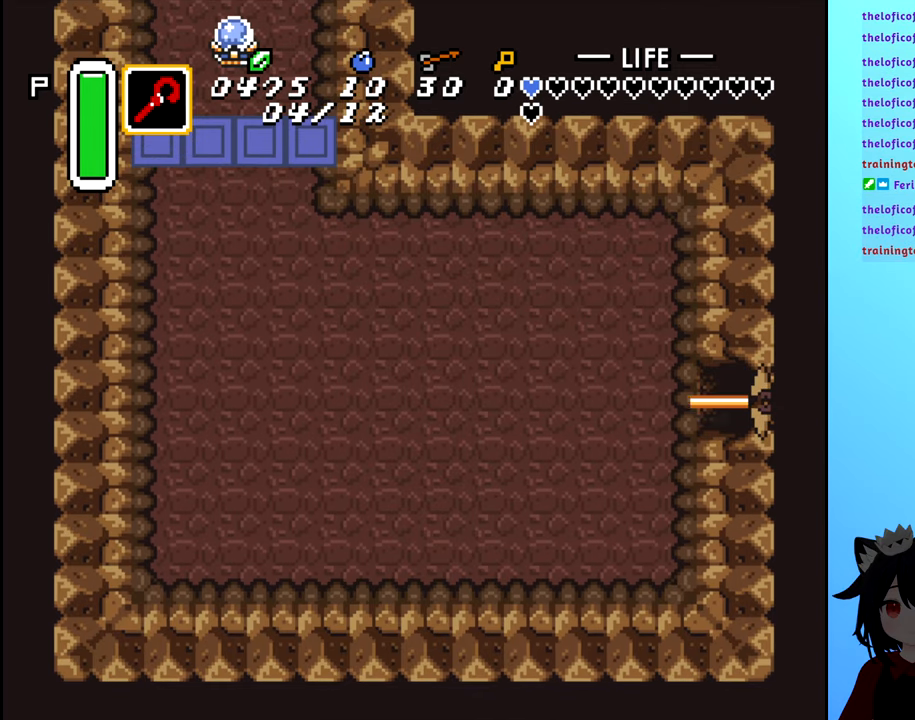
{"buttons": [], "events": [[366, "DPAD_RIGHT", "up"]]}
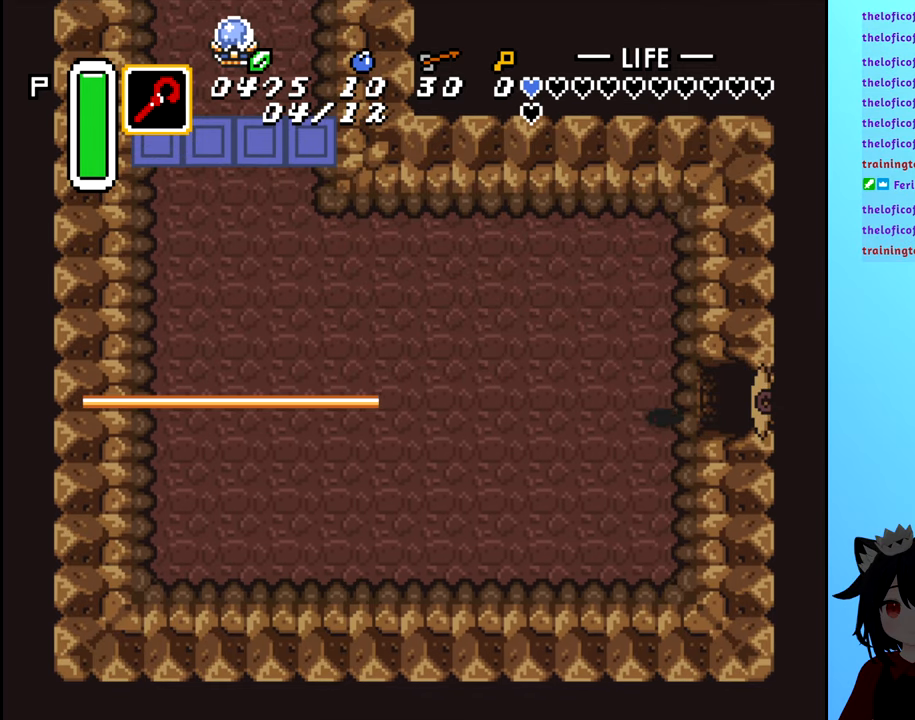
{"buttons": ["DPAD_RIGHT"], "events": [[16, "DPAD_RIGHT", "down"]]}
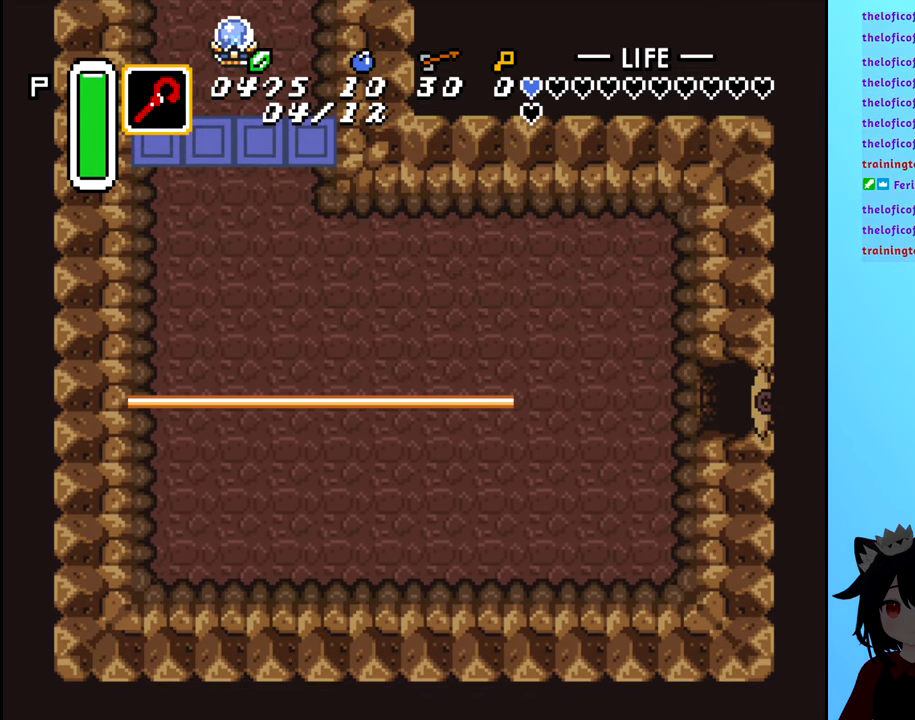
{"buttons": [], "events": [[333, "DPAD_RIGHT", "up"]]}
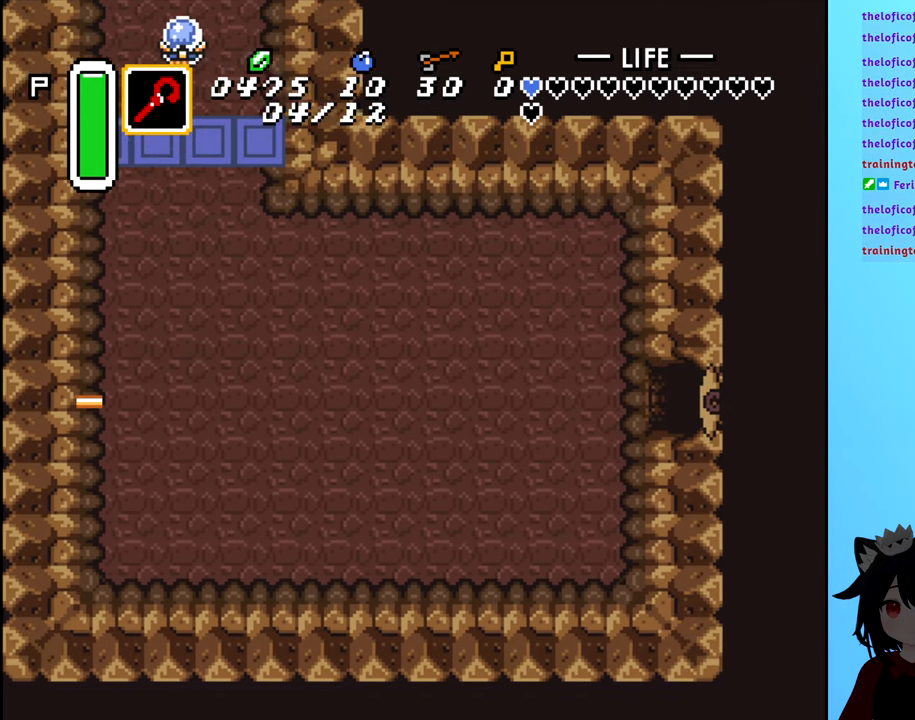
{"buttons": [], "events": []}